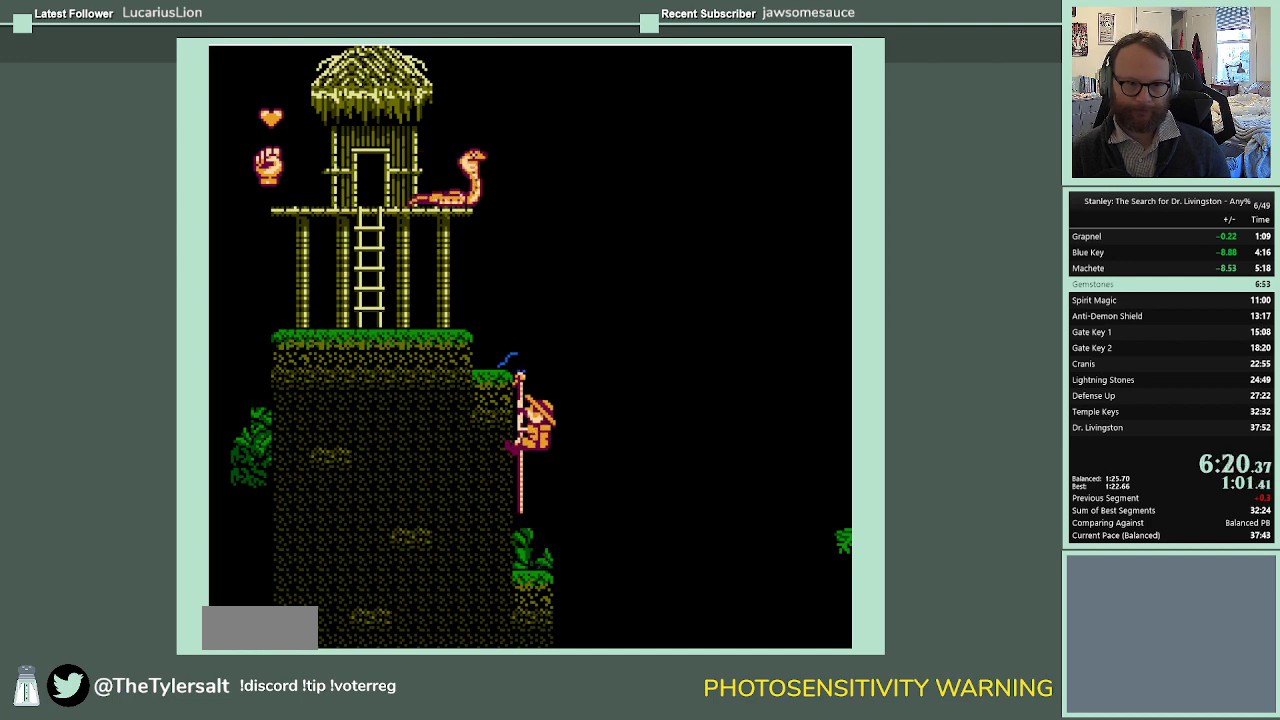
Gameplay with a controller (Nintendo layout); each line is a JSON object with the inputs held at the frame after it. "events" lists button and stick changes between this image and that frame as [ms after this image, input, new state], when the widget could be followed in between. Not read: L3 R3.
{"buttons": [], "events": [[233, "DPAD_LEFT", "up"], [267, "DPAD_UP", "up"], [333, "B", "up"]]}
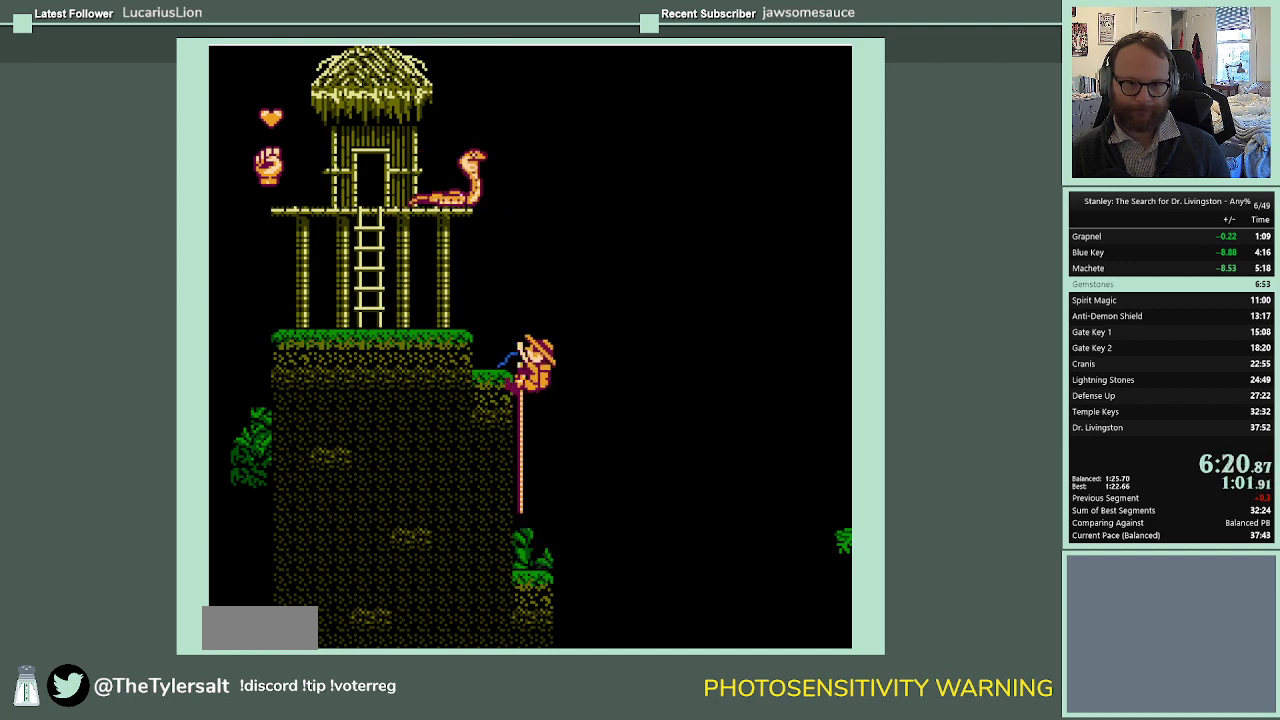
{"buttons": ["DPAD_LEFT"], "events": [[67, "DPAD_LEFT", "down"], [167, "A", "down"], [367, "A", "up"]]}
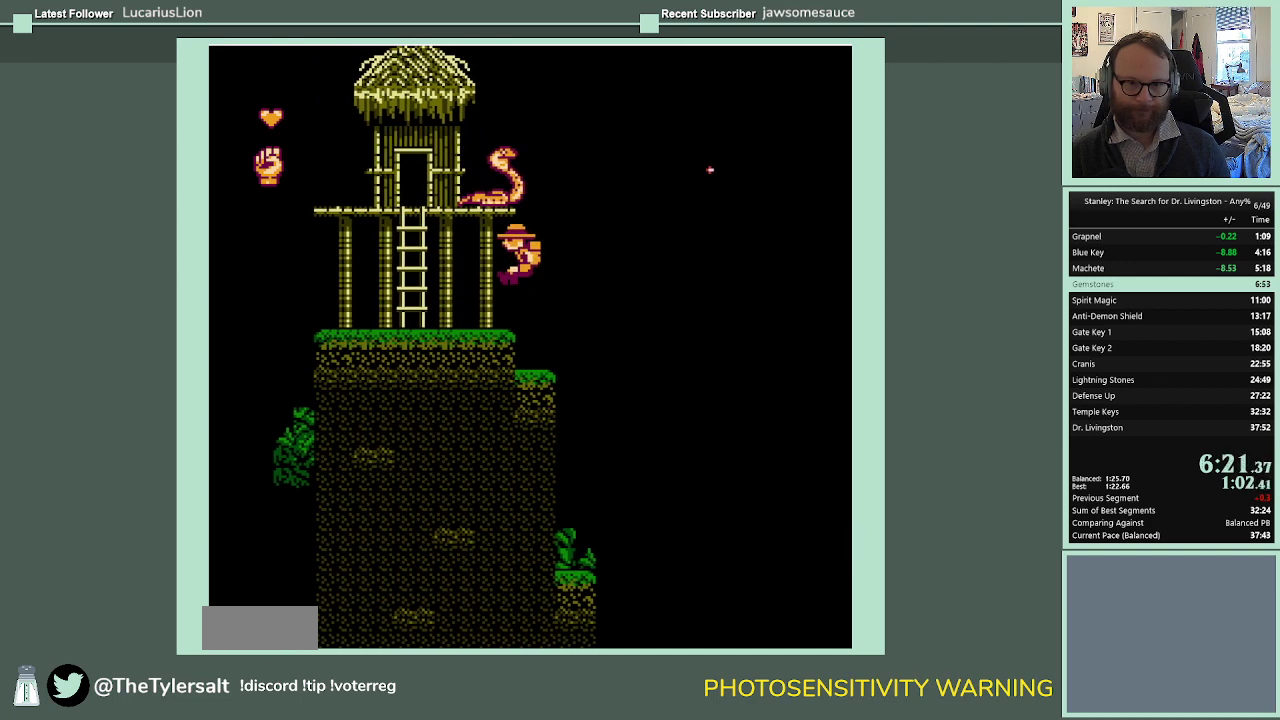
{"buttons": ["DPAD_LEFT"], "events": []}
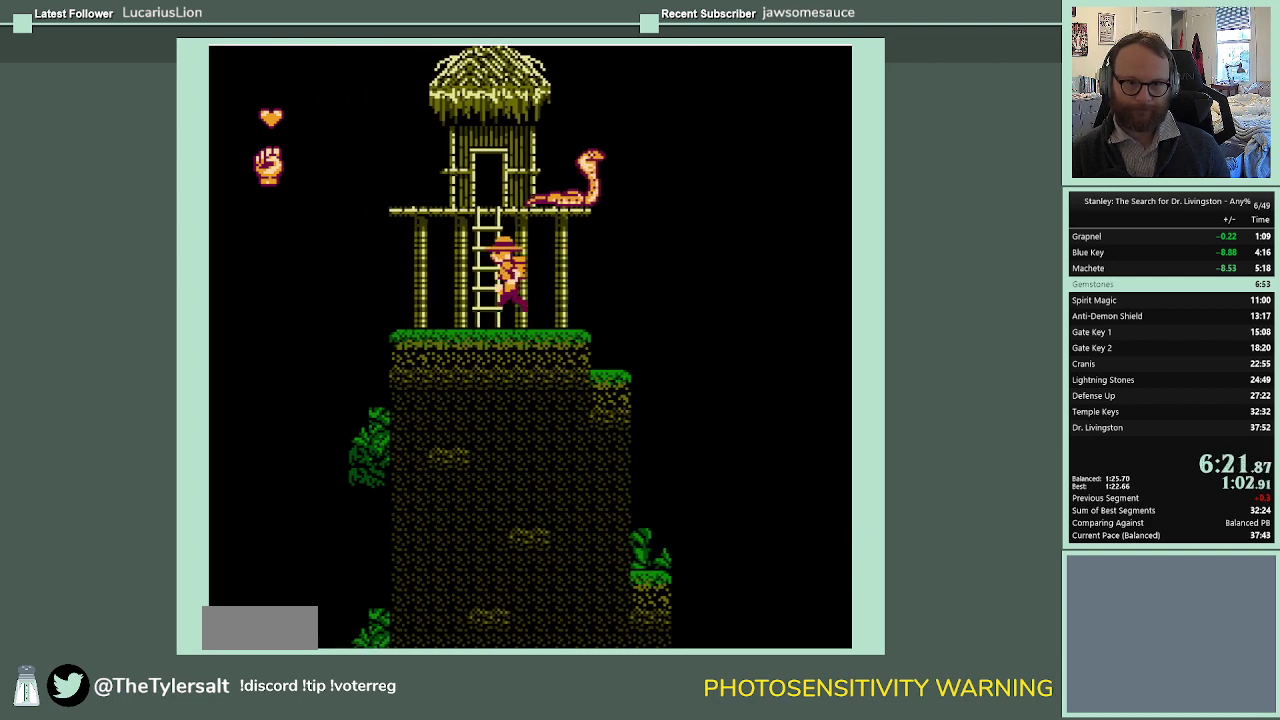
{"buttons": ["DPAD_UP"], "events": [[67, "DPAD_UP", "down"], [100, "DPAD_LEFT", "up"]]}
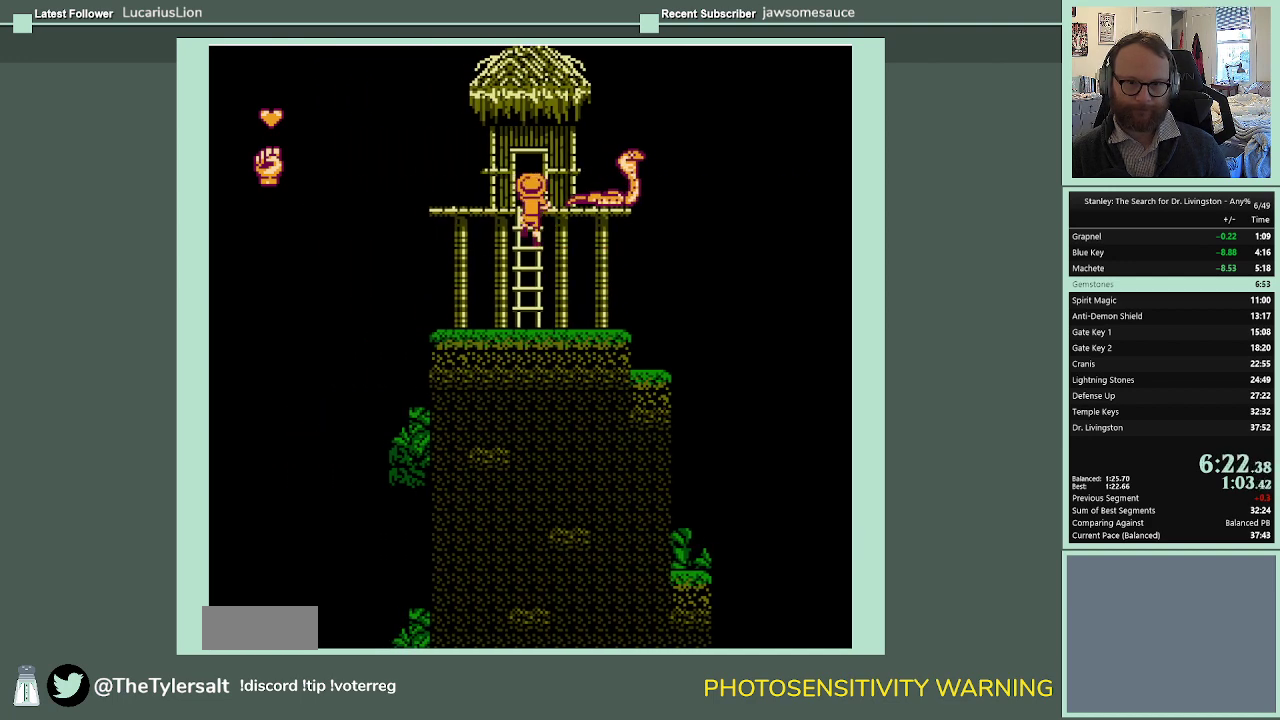
{"buttons": ["DPAD_LEFT"], "events": [[233, "DPAD_LEFT", "down"], [333, "DPAD_UP", "up"]]}
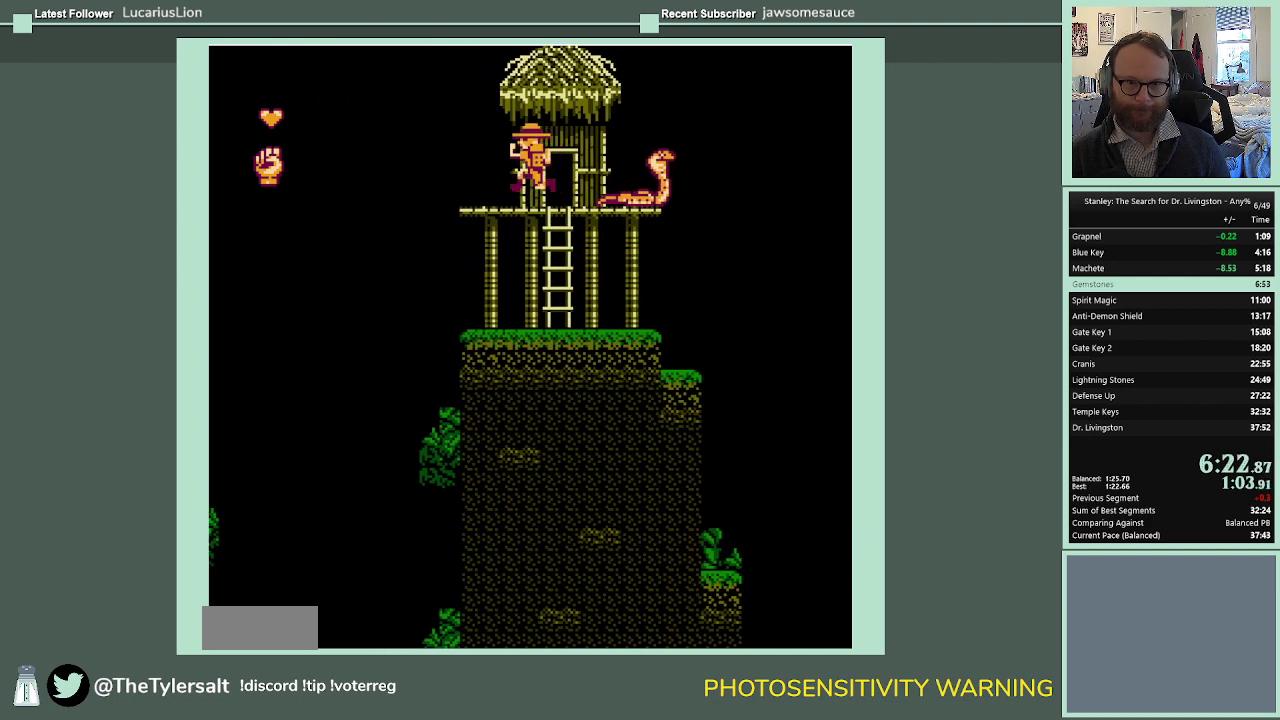
{"buttons": ["A", "DPAD_LEFT"], "events": [[300, "A", "down"]]}
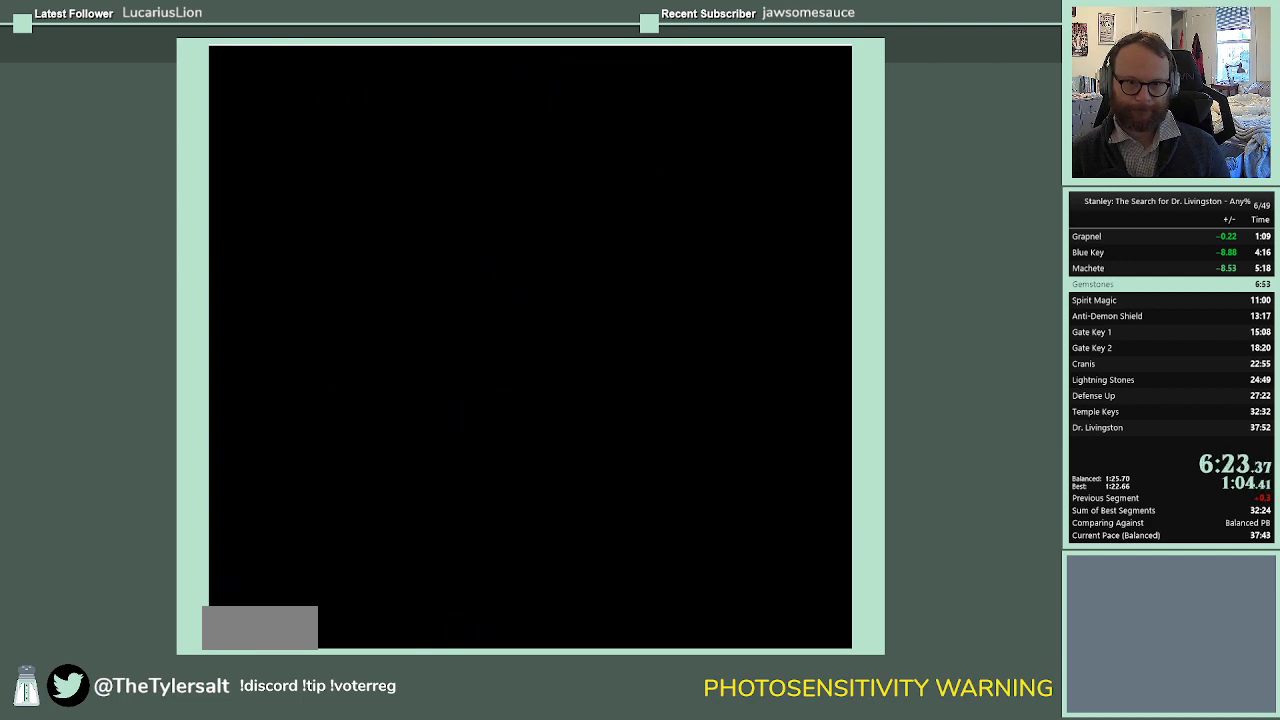
{"buttons": ["A", "DPAD_LEFT"], "events": []}
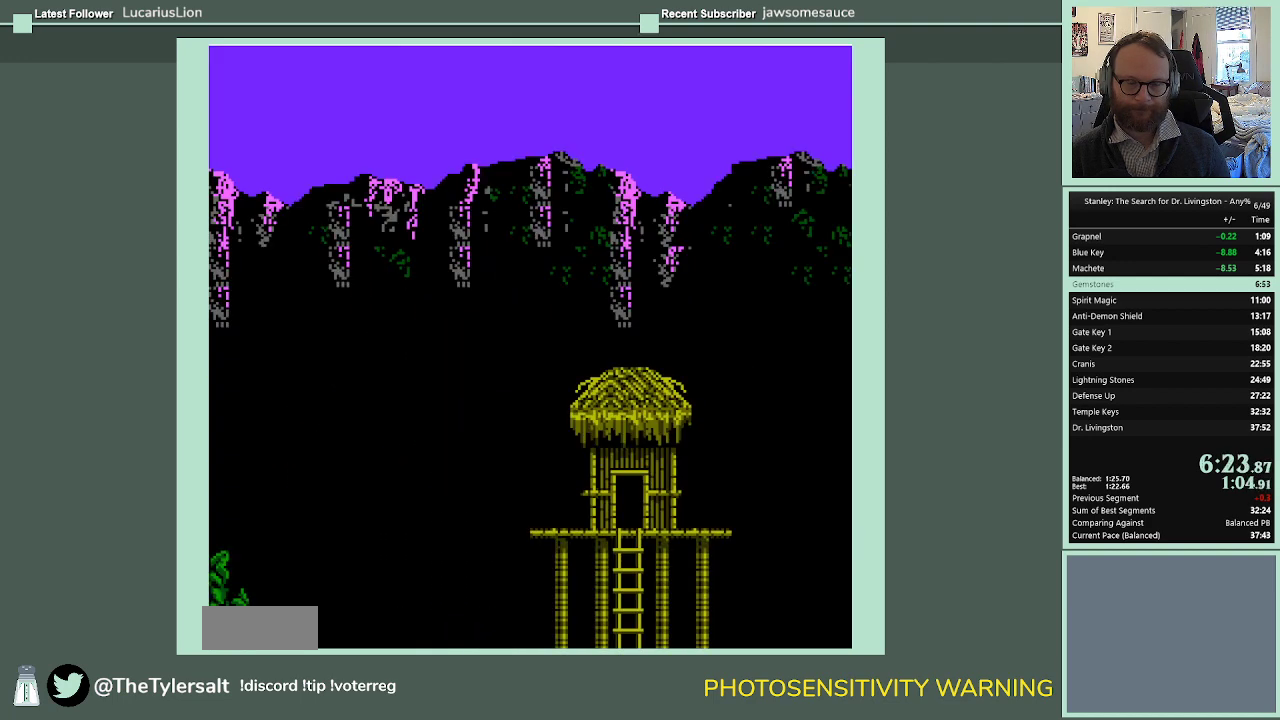
{"buttons": ["A", "DPAD_LEFT"], "events": []}
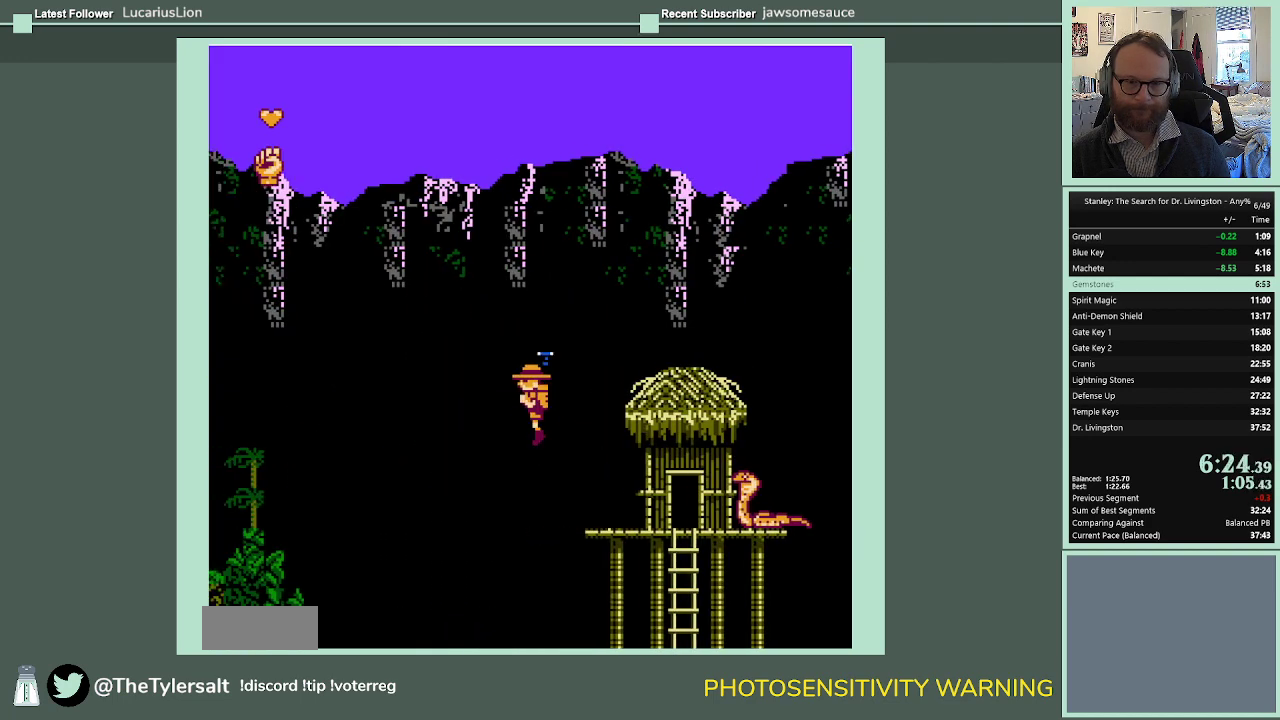
{"buttons": ["A", "DPAD_LEFT"], "events": []}
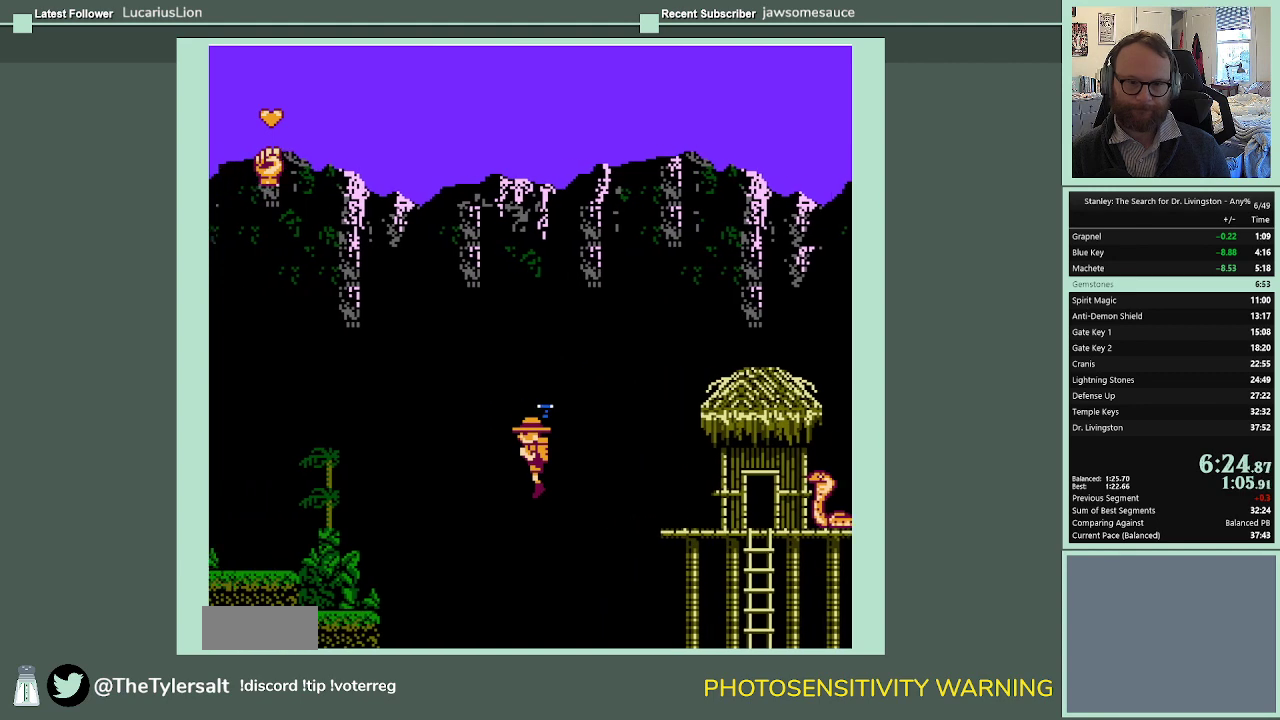
{"buttons": ["A", "DPAD_LEFT"], "events": []}
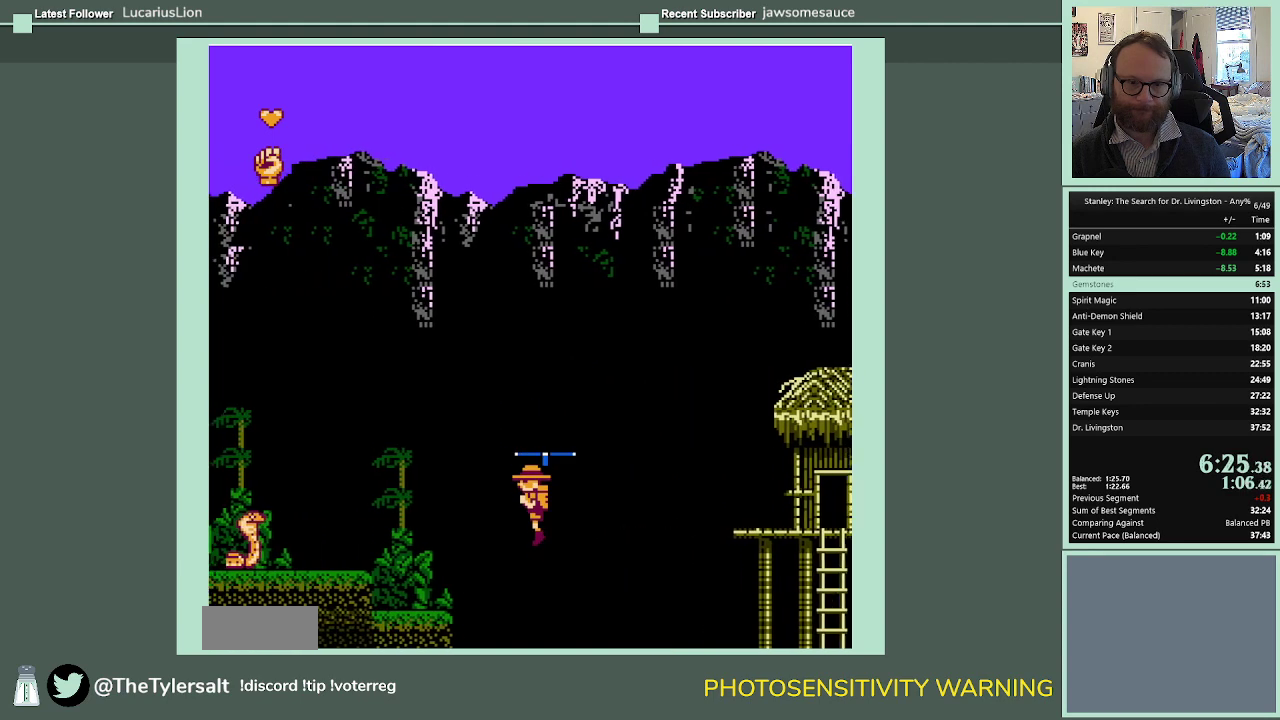
{"buttons": ["A", "DPAD_LEFT"], "events": []}
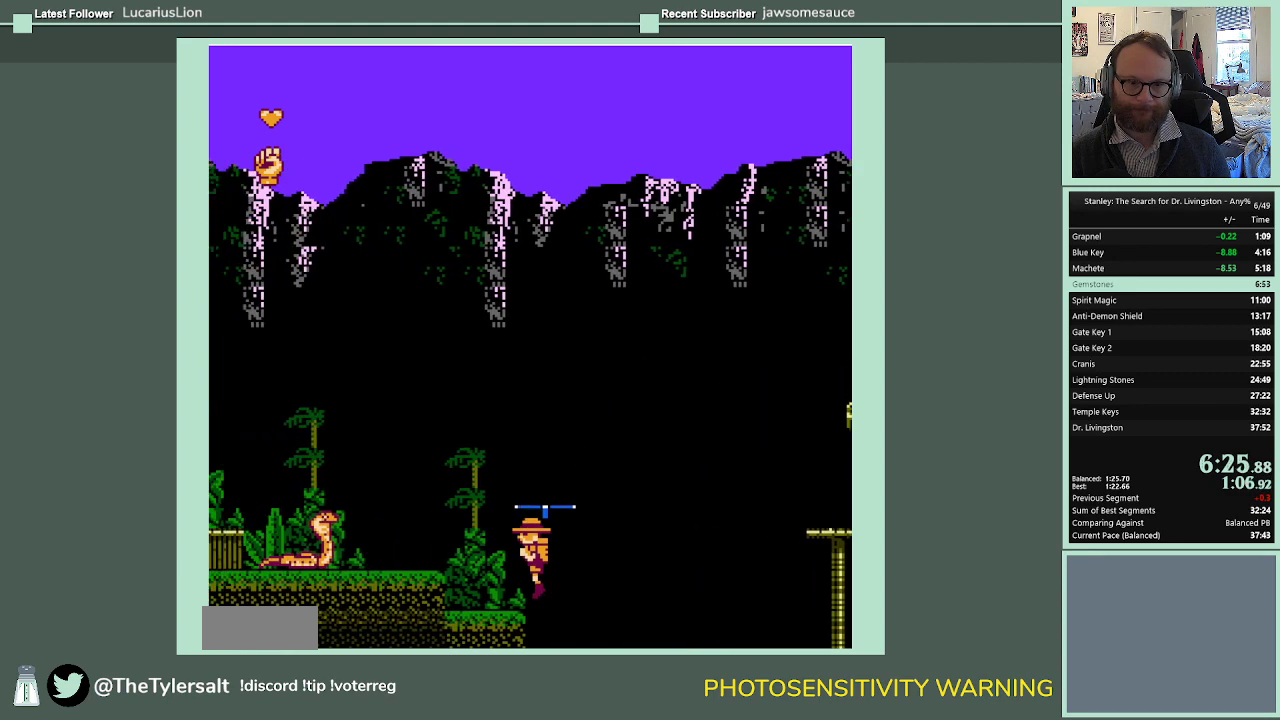
{"buttons": ["DPAD_LEFT"], "events": [[233, "A", "up"], [300, "A", "down"], [433, "A", "up"]]}
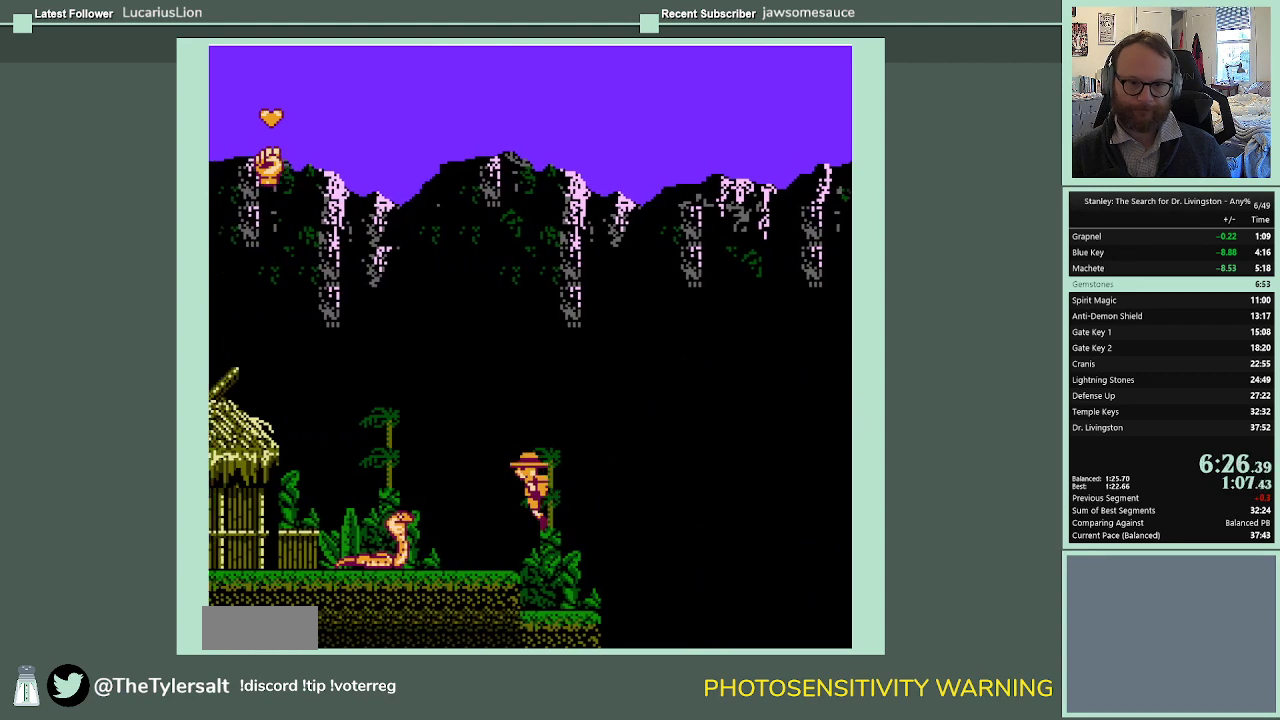
{"buttons": ["A", "DPAD_LEFT"], "events": [[367, "A", "down"]]}
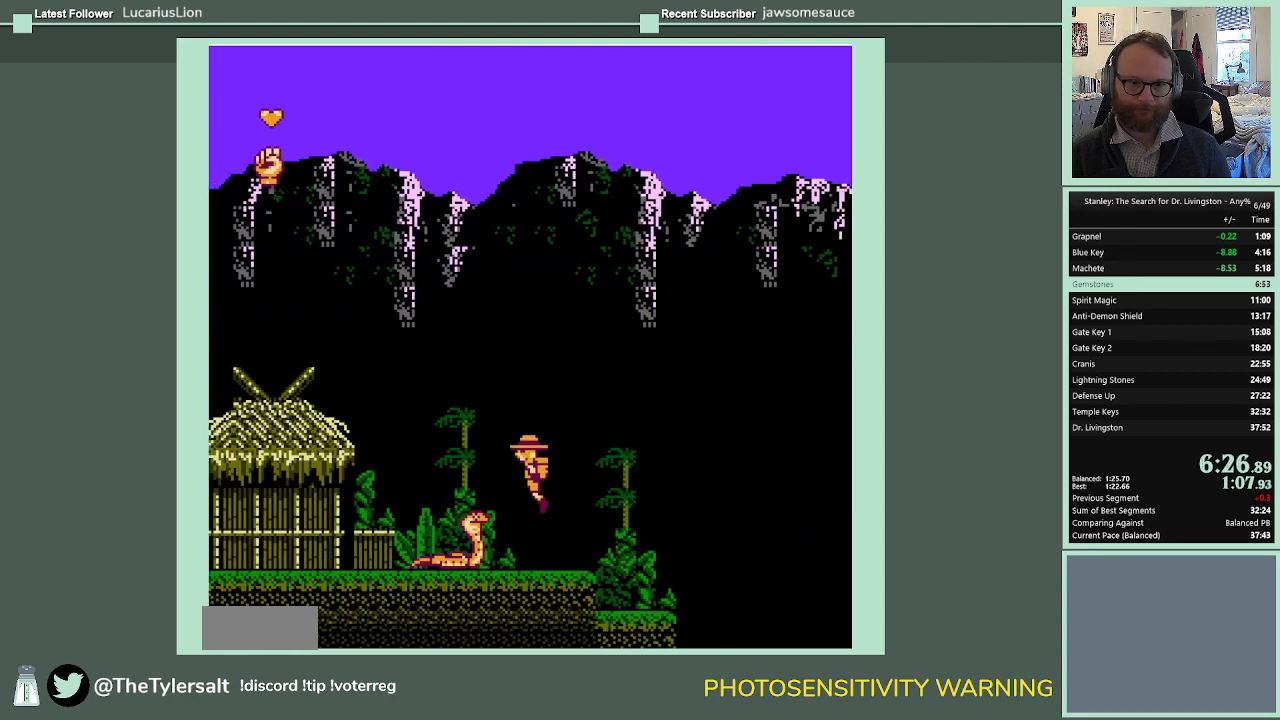
{"buttons": ["A", "DPAD_LEFT"], "events": []}
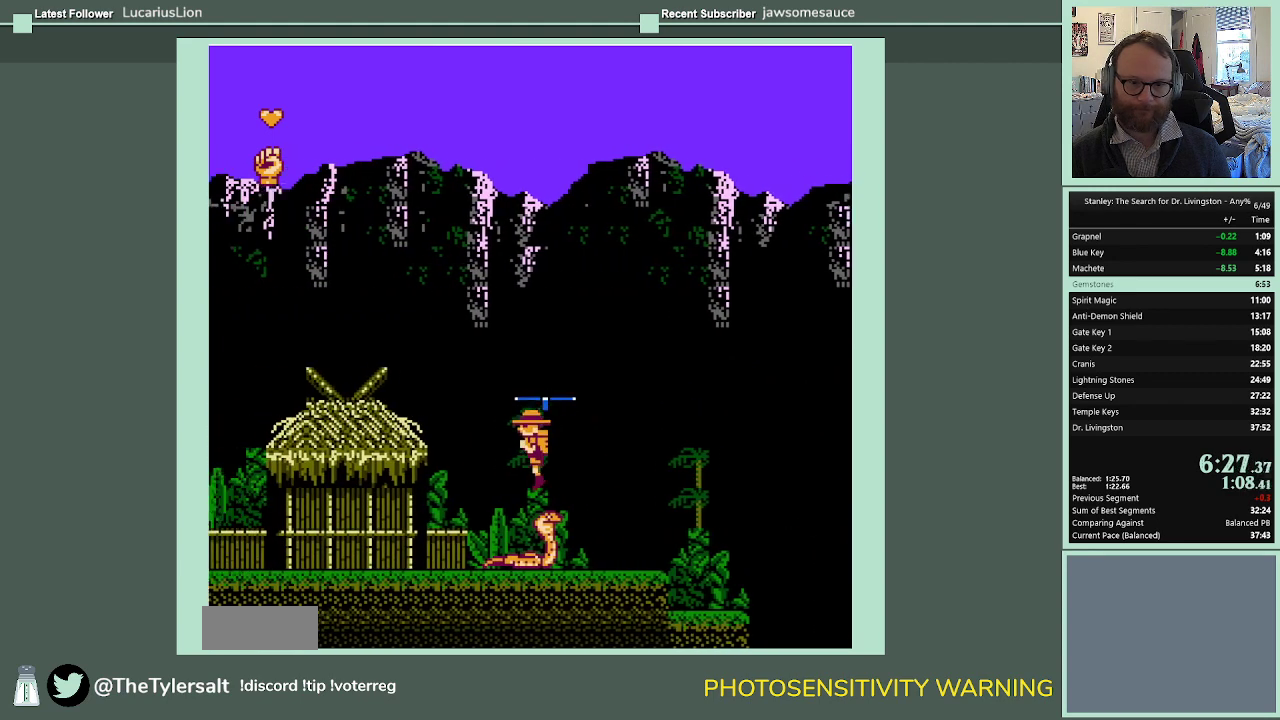
{"buttons": ["DPAD_LEFT"], "events": [[333, "A", "up"]]}
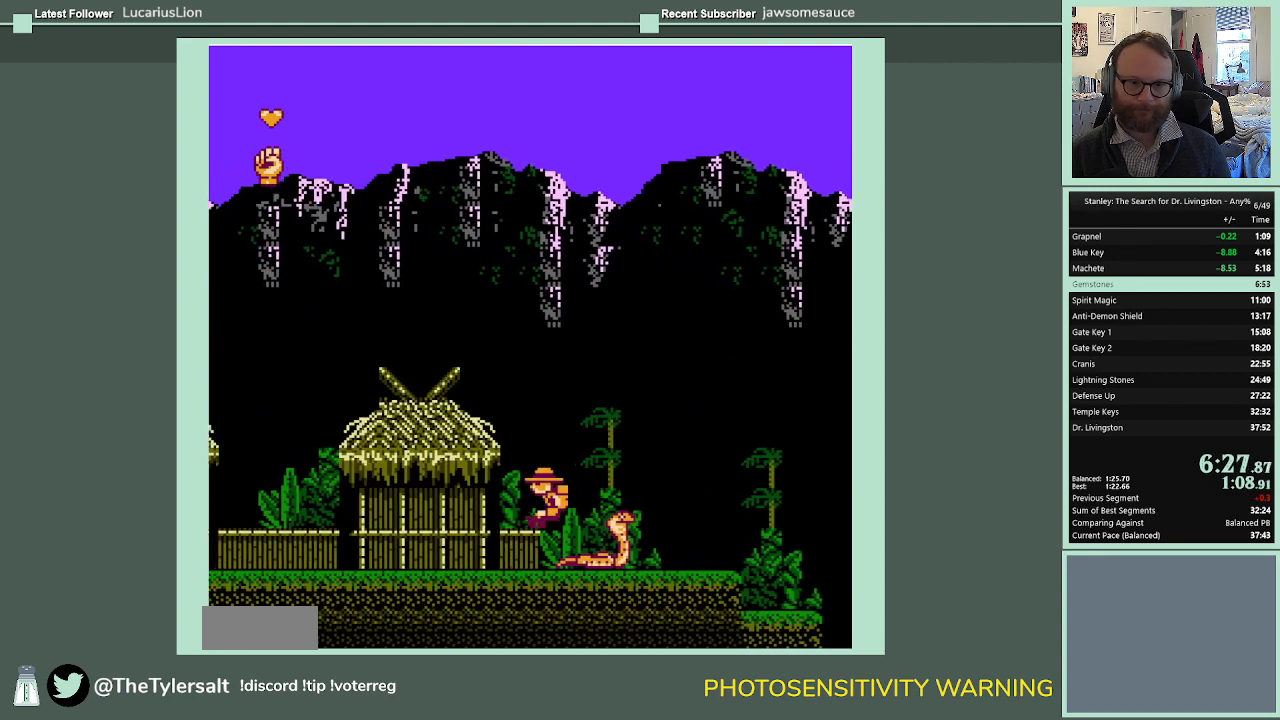
{"buttons": ["DPAD_LEFT"], "events": []}
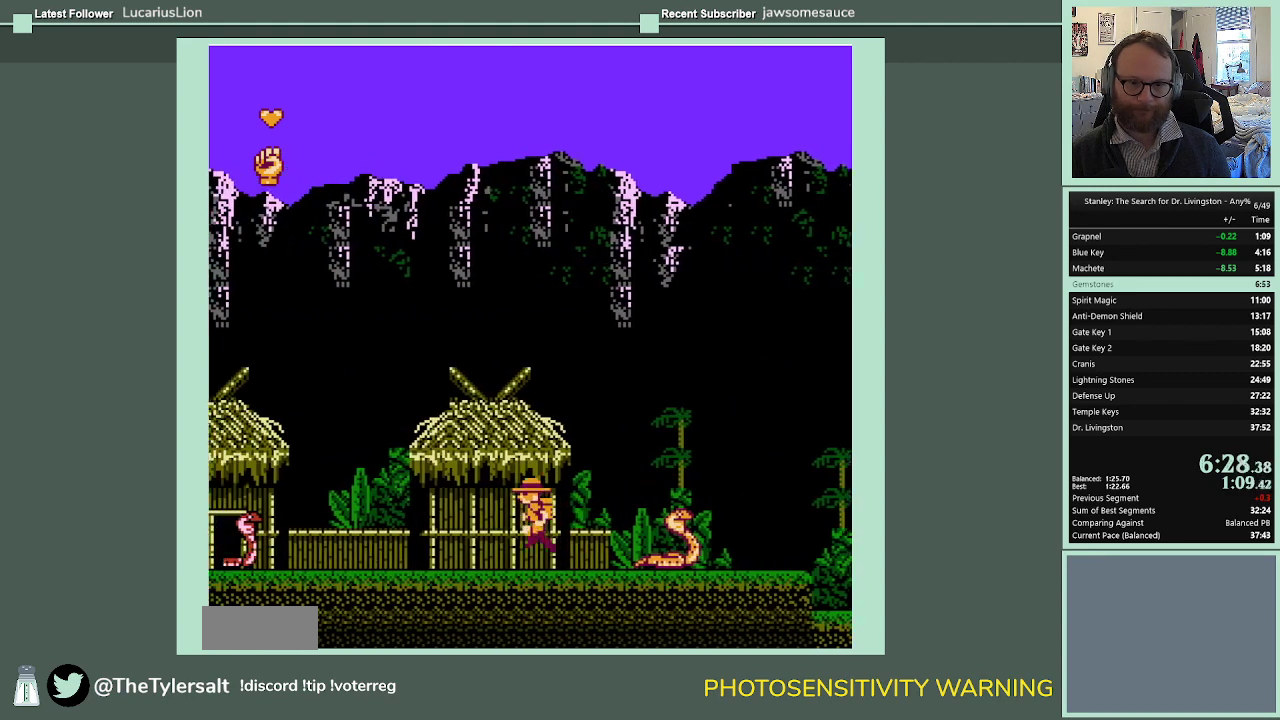
{"buttons": ["DPAD_LEFT"], "events": []}
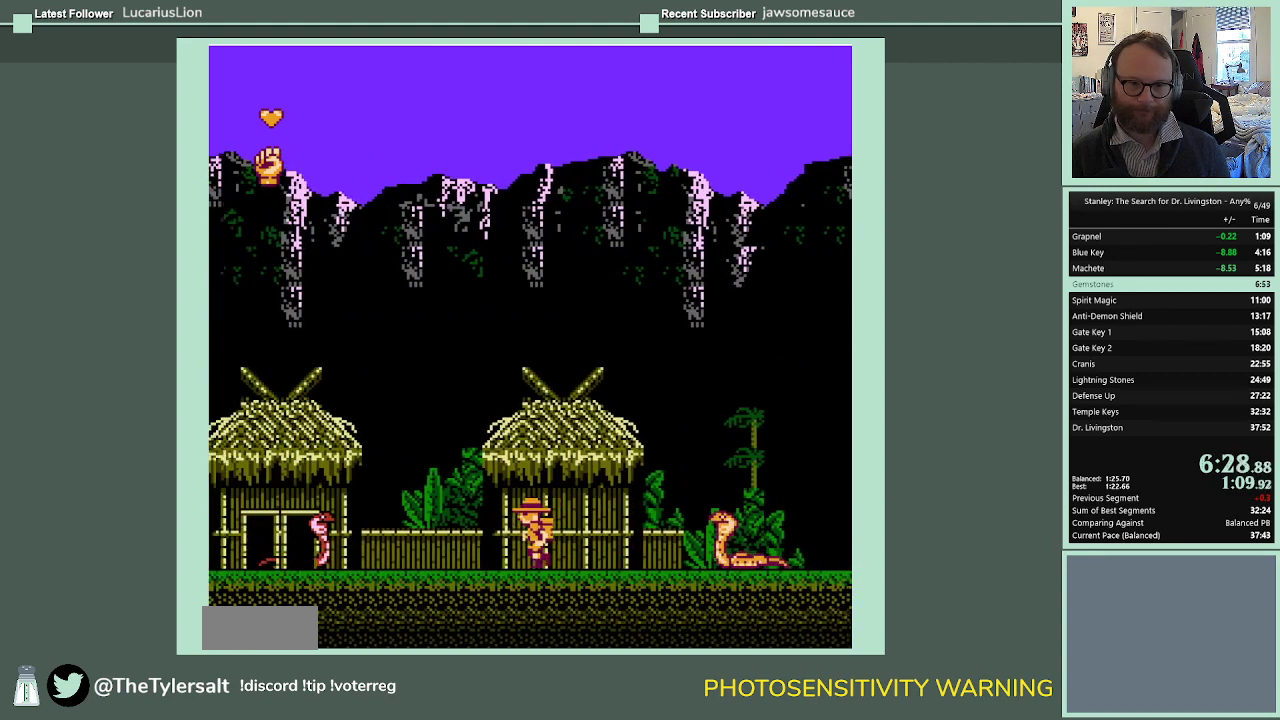
{"buttons": ["DPAD_LEFT"], "events": []}
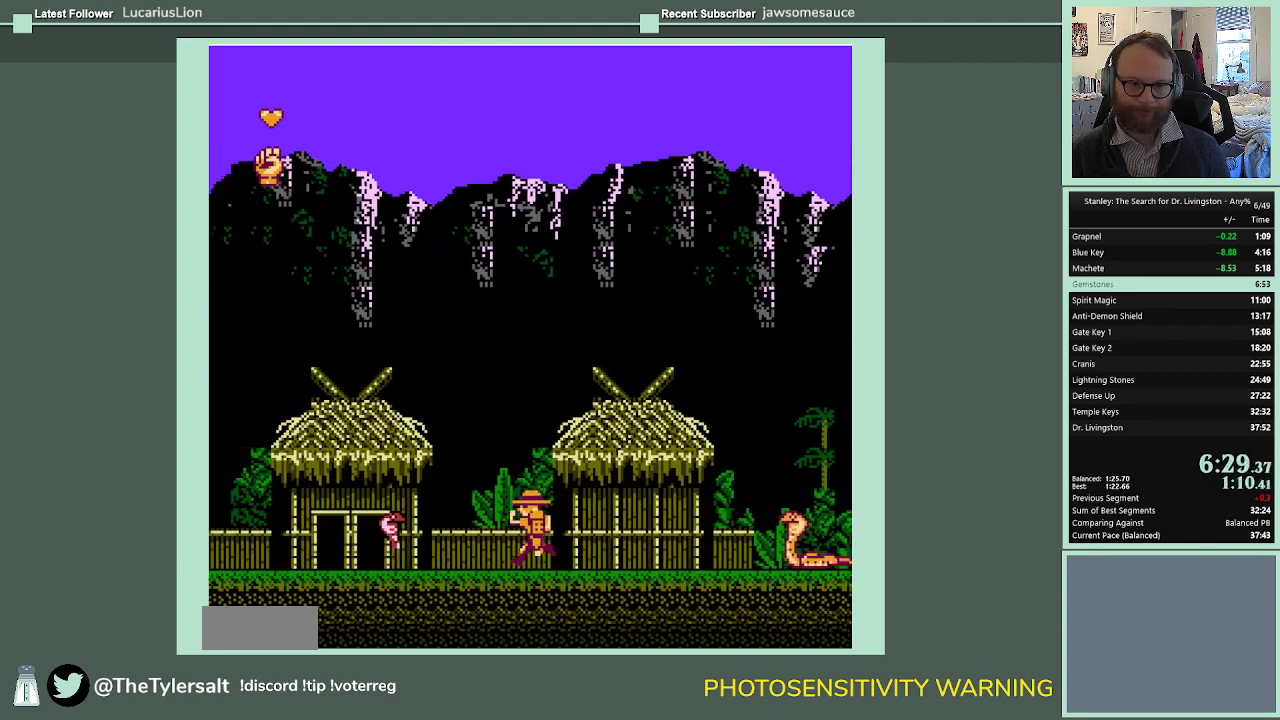
{"buttons": ["DPAD_LEFT"], "events": []}
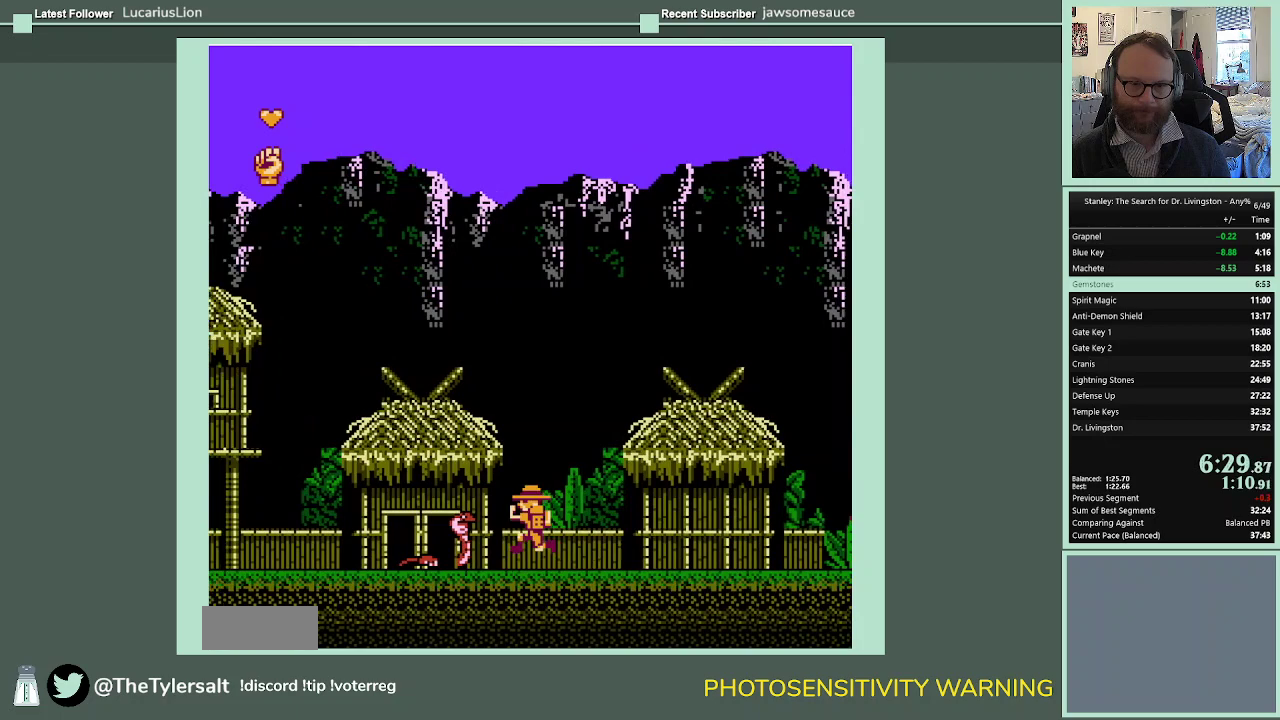
{"buttons": ["A", "DPAD_LEFT"], "events": [[33, "A", "down"], [300, "A", "up"], [467, "A", "down"]]}
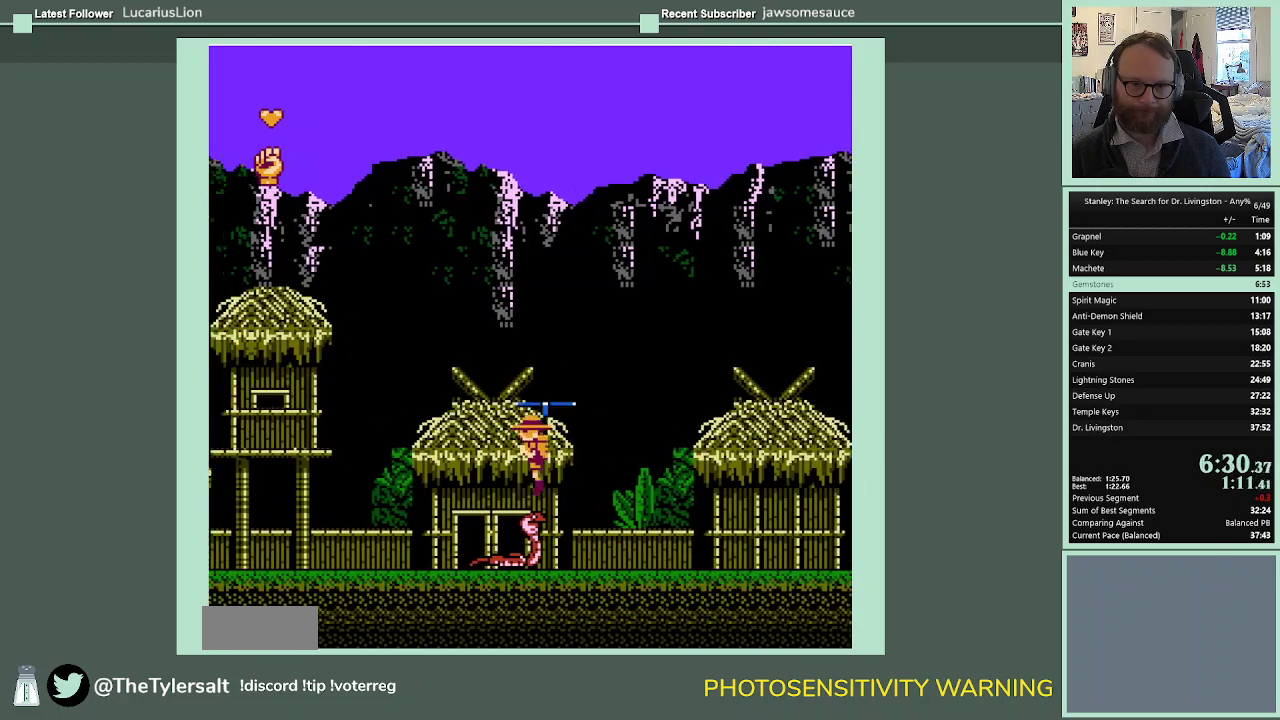
{"buttons": ["DPAD_LEFT"], "events": [[133, "A", "up"]]}
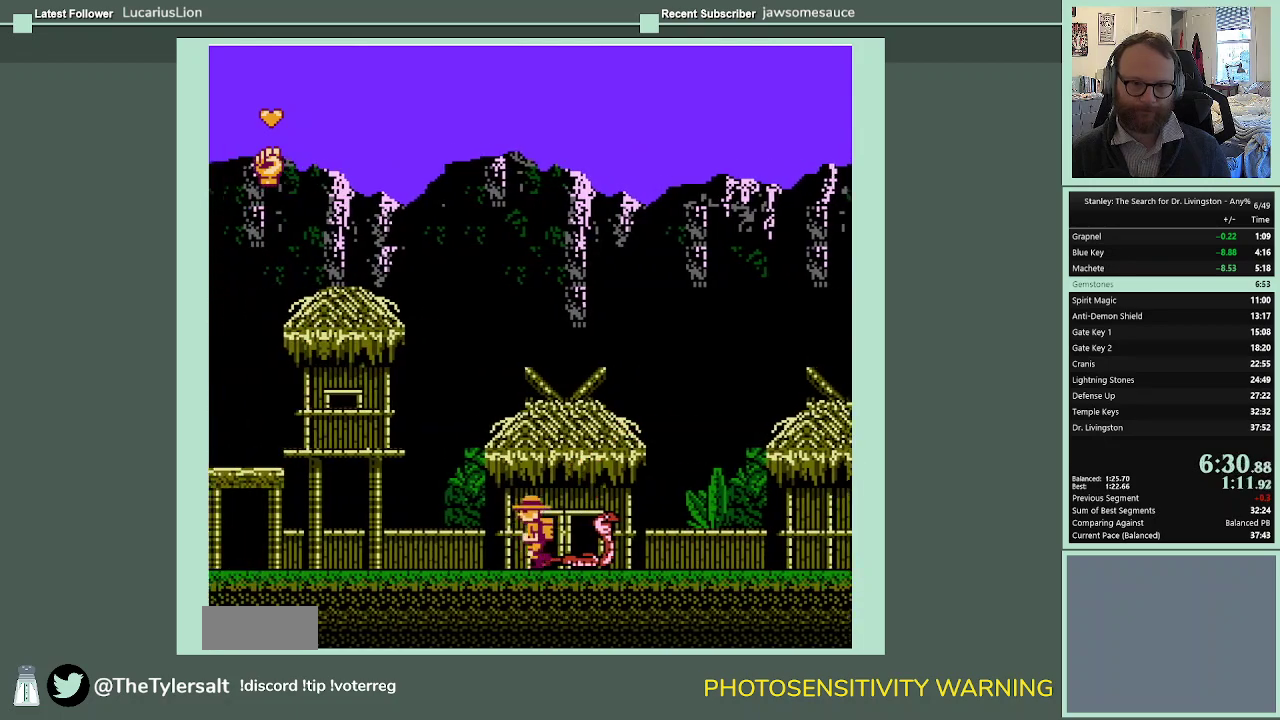
{"buttons": ["DPAD_LEFT"], "events": []}
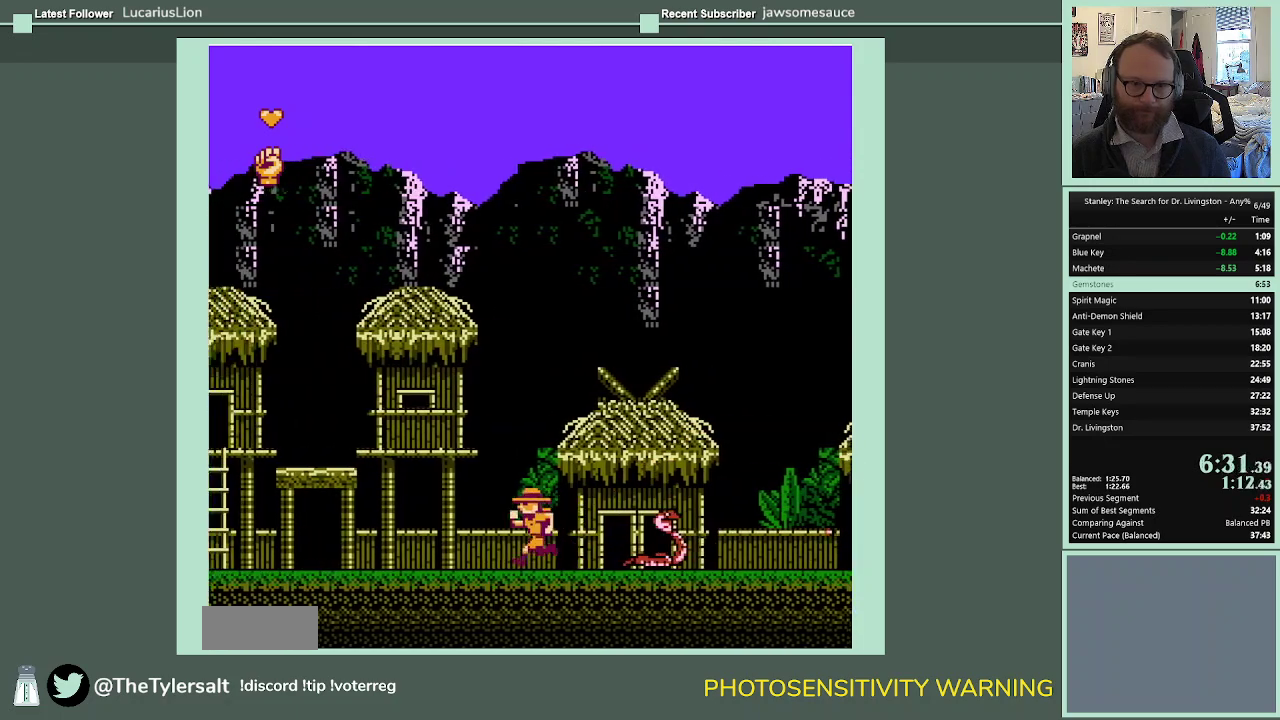
{"buttons": ["DPAD_LEFT"], "events": []}
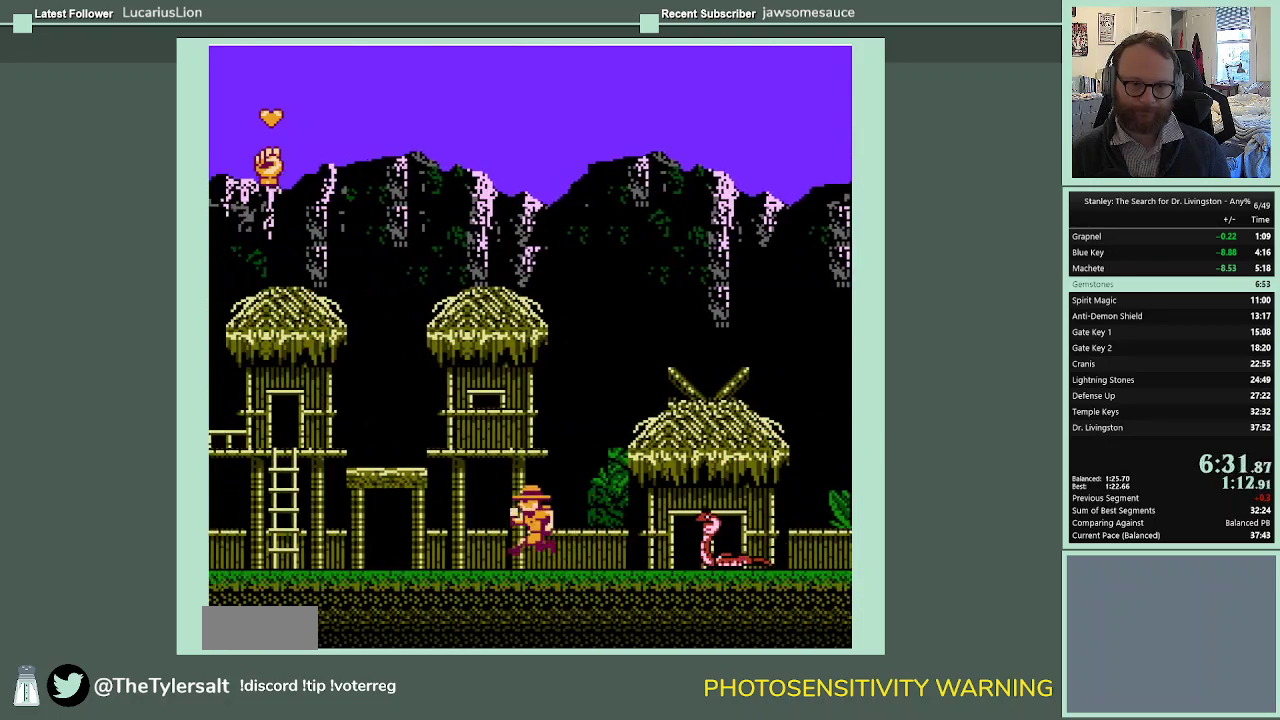
{"buttons": ["DPAD_LEFT"], "events": []}
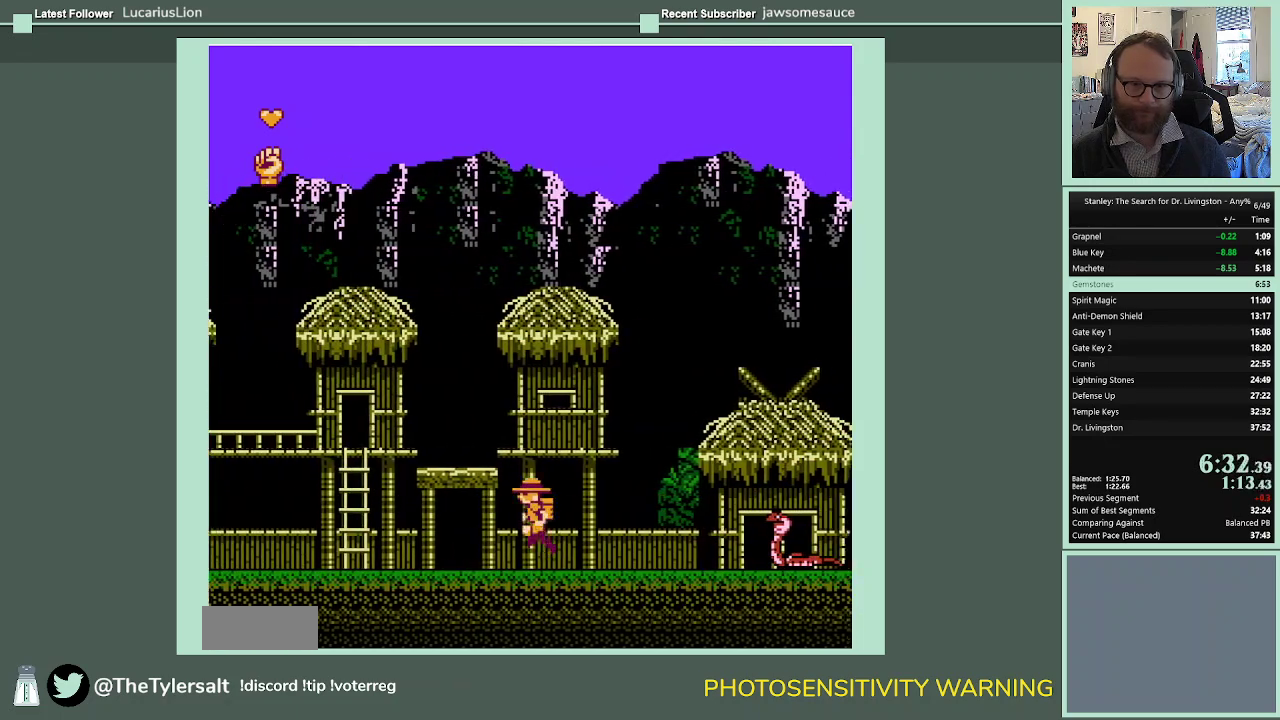
{"buttons": ["DPAD_LEFT"], "events": []}
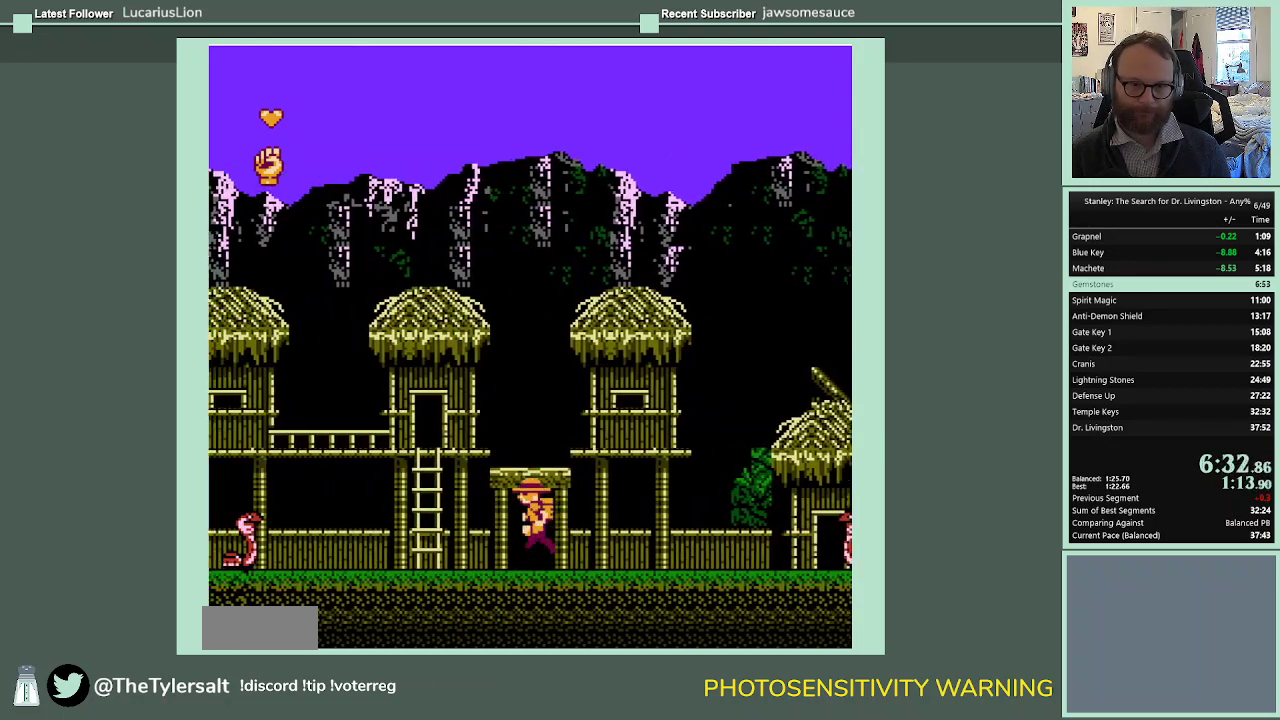
{"buttons": ["DPAD_LEFT"], "events": []}
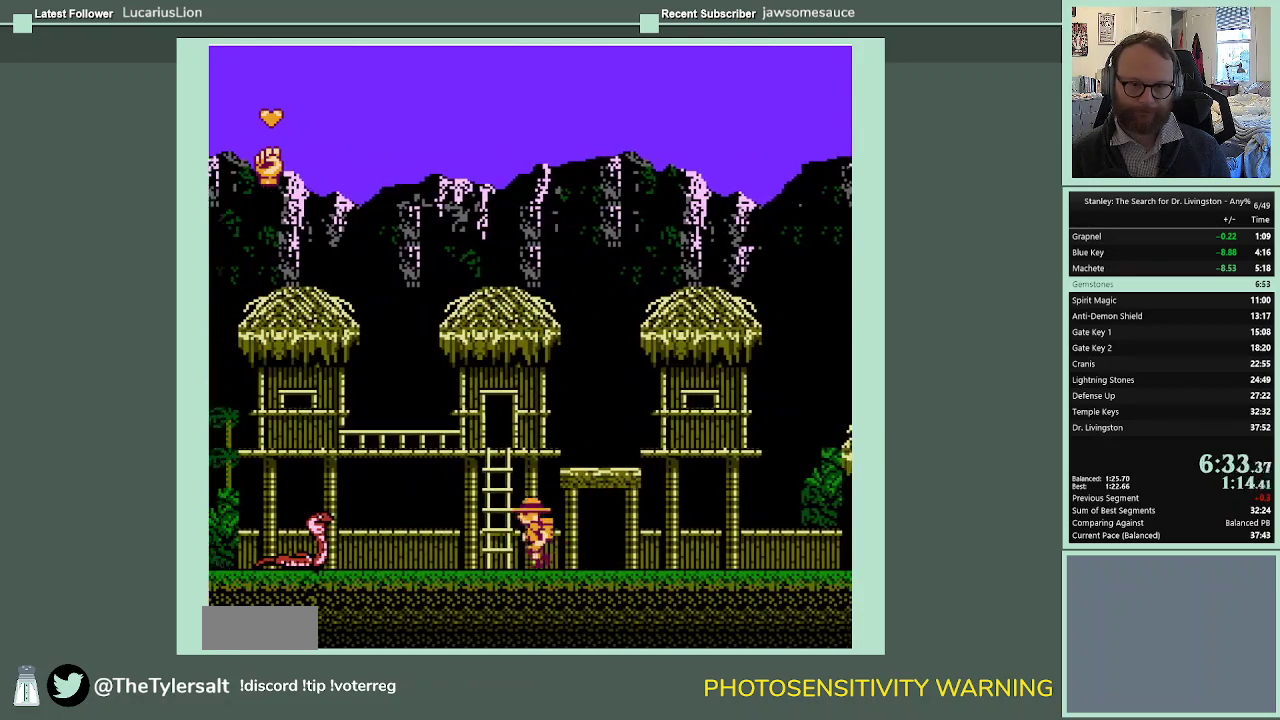
{"buttons": ["DPAD_UP"], "events": [[167, "DPAD_UP", "down"], [200, "DPAD_LEFT", "up"]]}
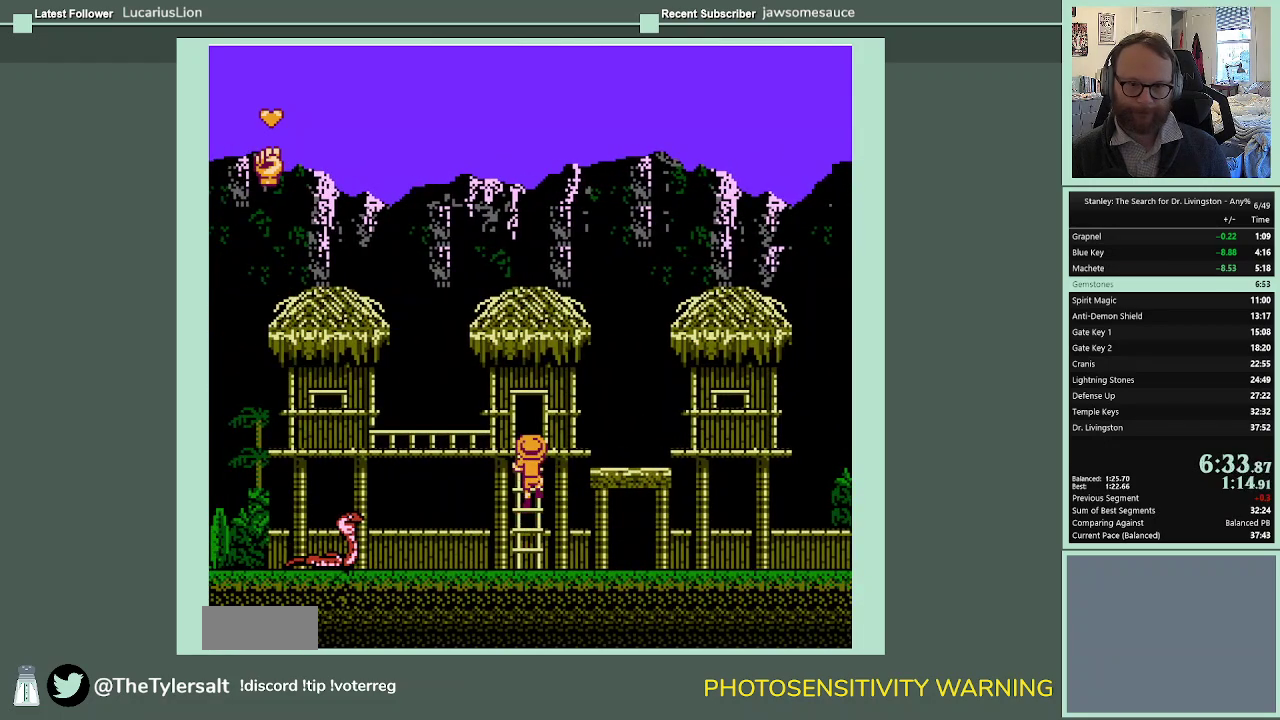
{"buttons": ["DPAD_LEFT"], "events": [[367, "DPAD_LEFT", "down"], [467, "DPAD_UP", "up"]]}
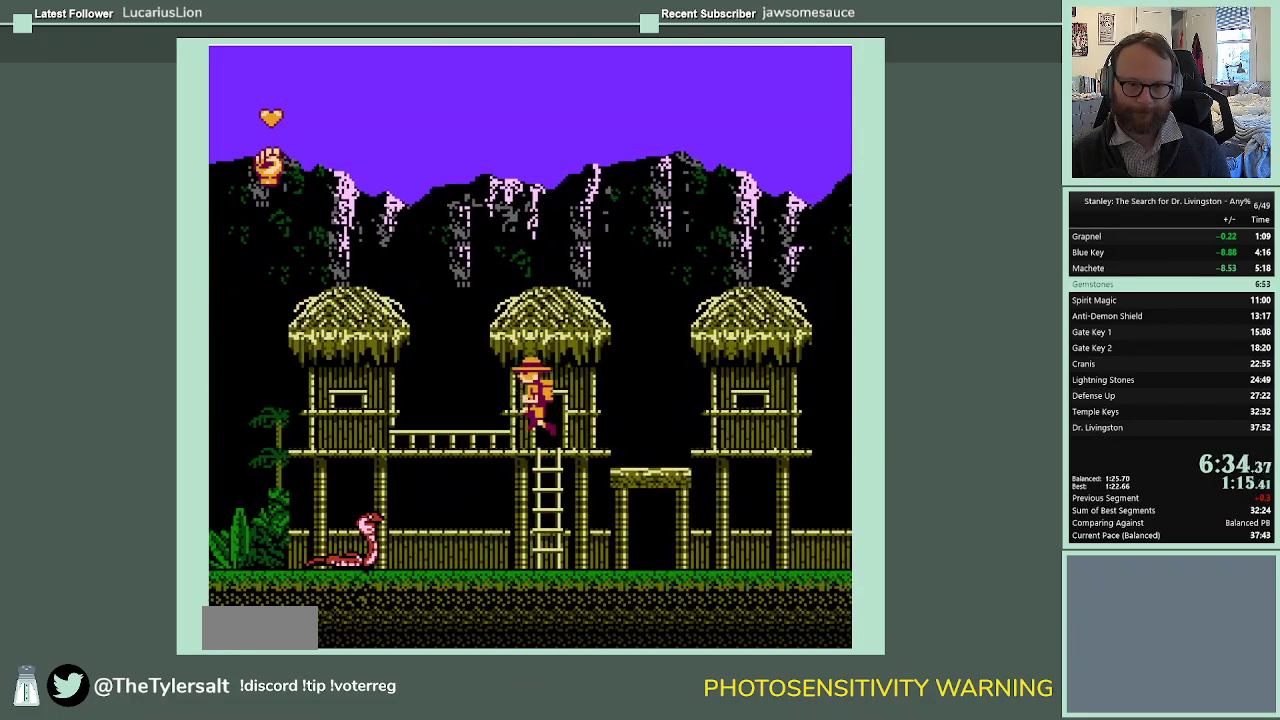
{"buttons": ["DPAD_LEFT"], "events": []}